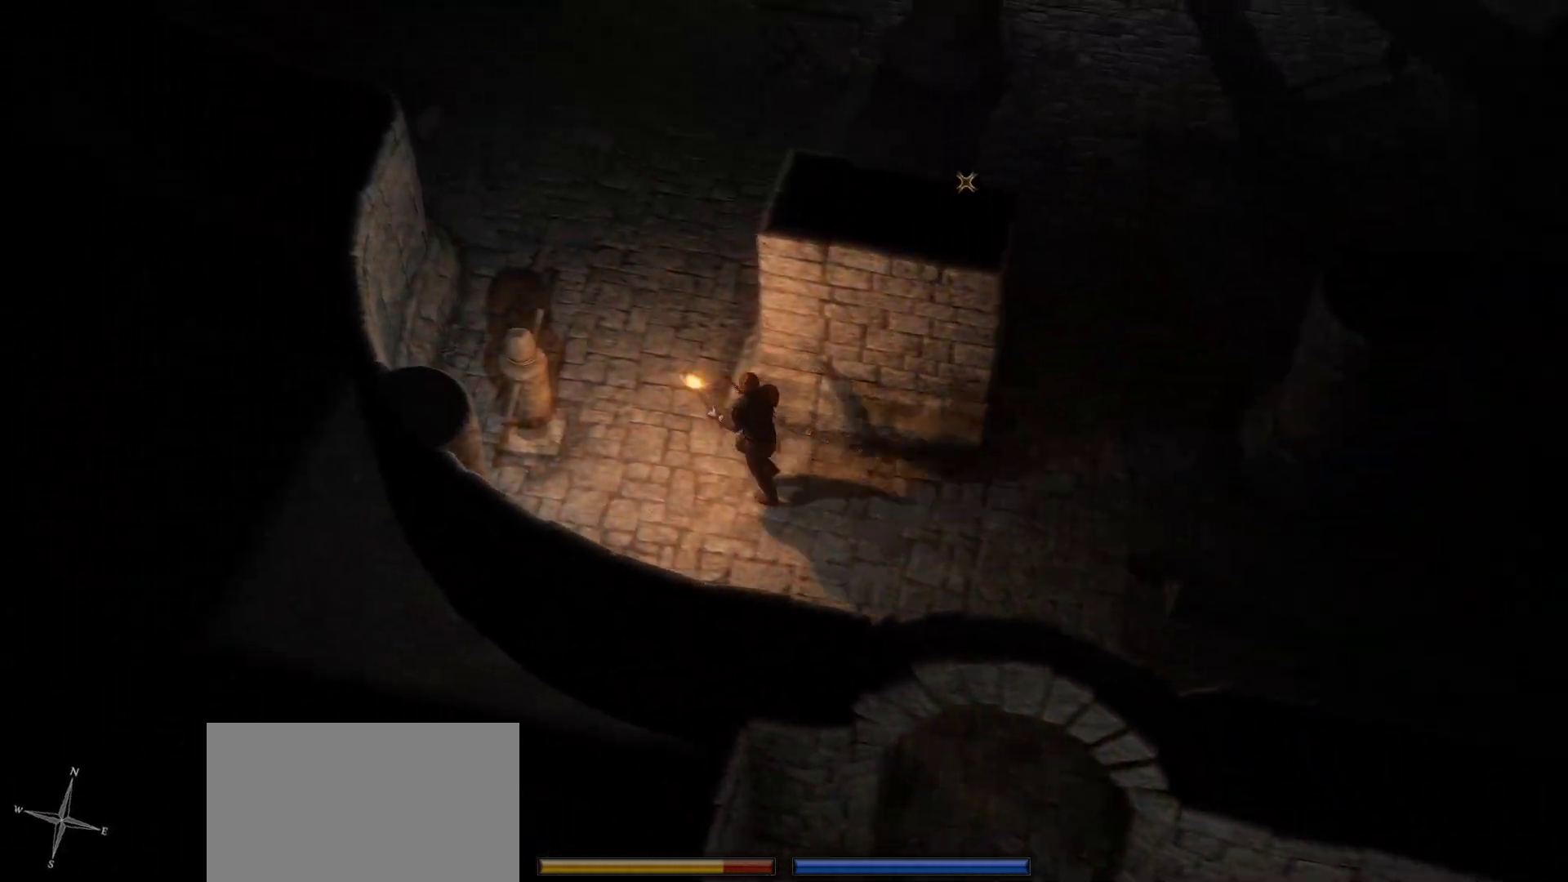
Gameplay with keyboard and mouse; each line is a JSON object with the keys and mouse buttons held at the frame after it. "events" lists presses ("down") and releases ("up") of "1", "2", "3", "4", "5", "a", "c", "d", "r", "s", "shift", "space", "tab", "w", "mouse_left", "mouse_wheel" and "mouse_right" between this image and that frame as [ms after this image, input, new state], when the widget could be followed in between. "mouse_left", "mouse_wheel", "mouse_right" = the "left", "wheel", "right" buttons of the "mouse" list. No other keys are recorded. "wheel" means that the mouse wheel is clicked or scrolled. Not read: mouse_move.
{"keys": ["d", "shift", "w"], "mouse": [], "events": []}
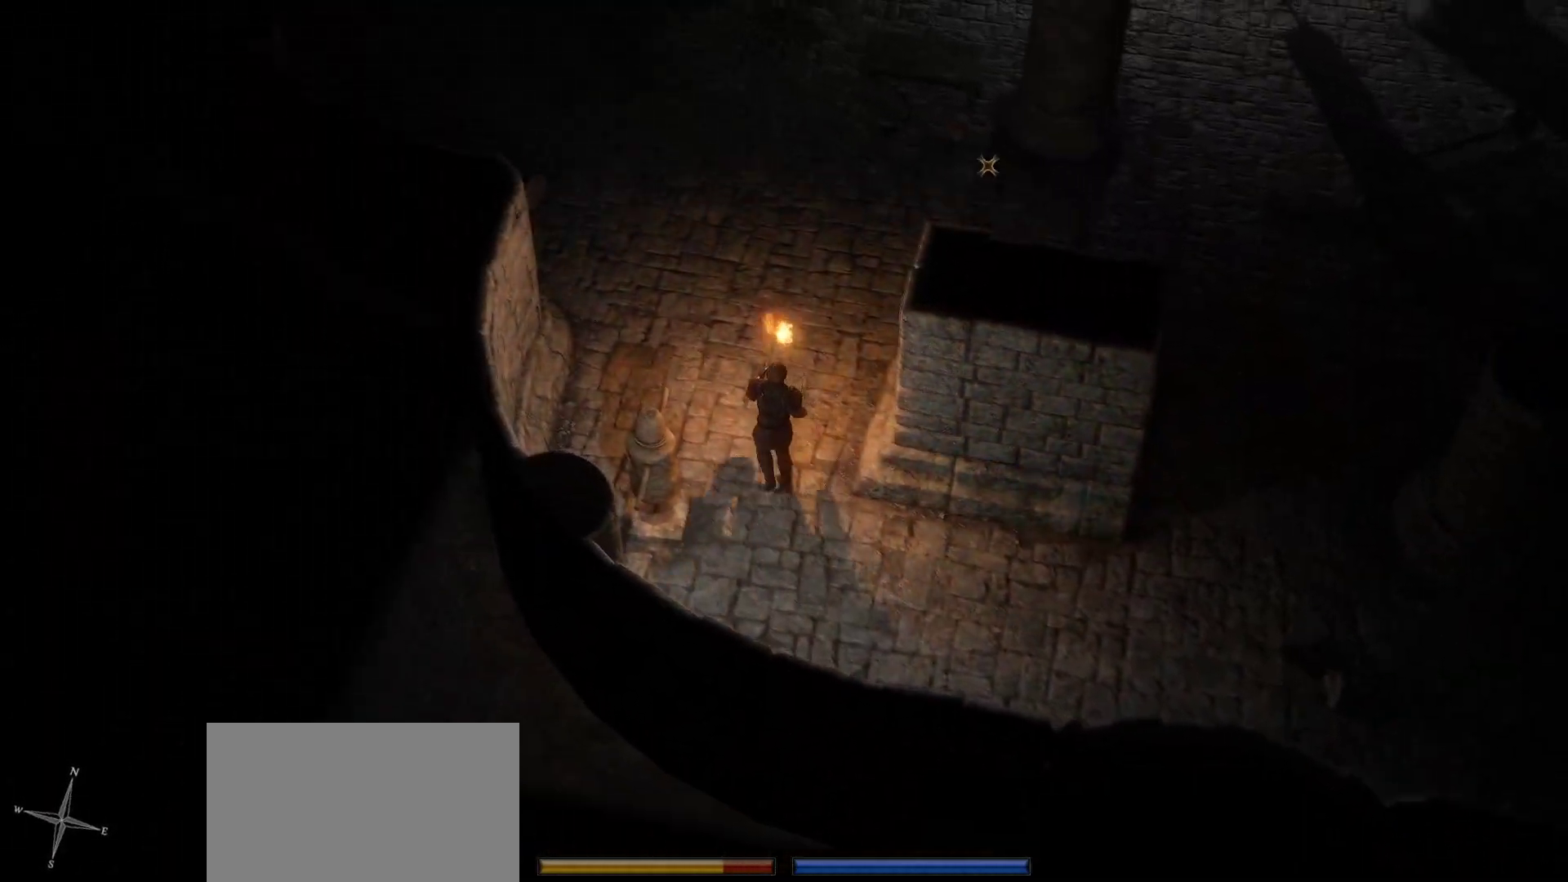
{"keys": ["shift", "w"], "mouse": [], "events": [[66, "d", "up"]]}
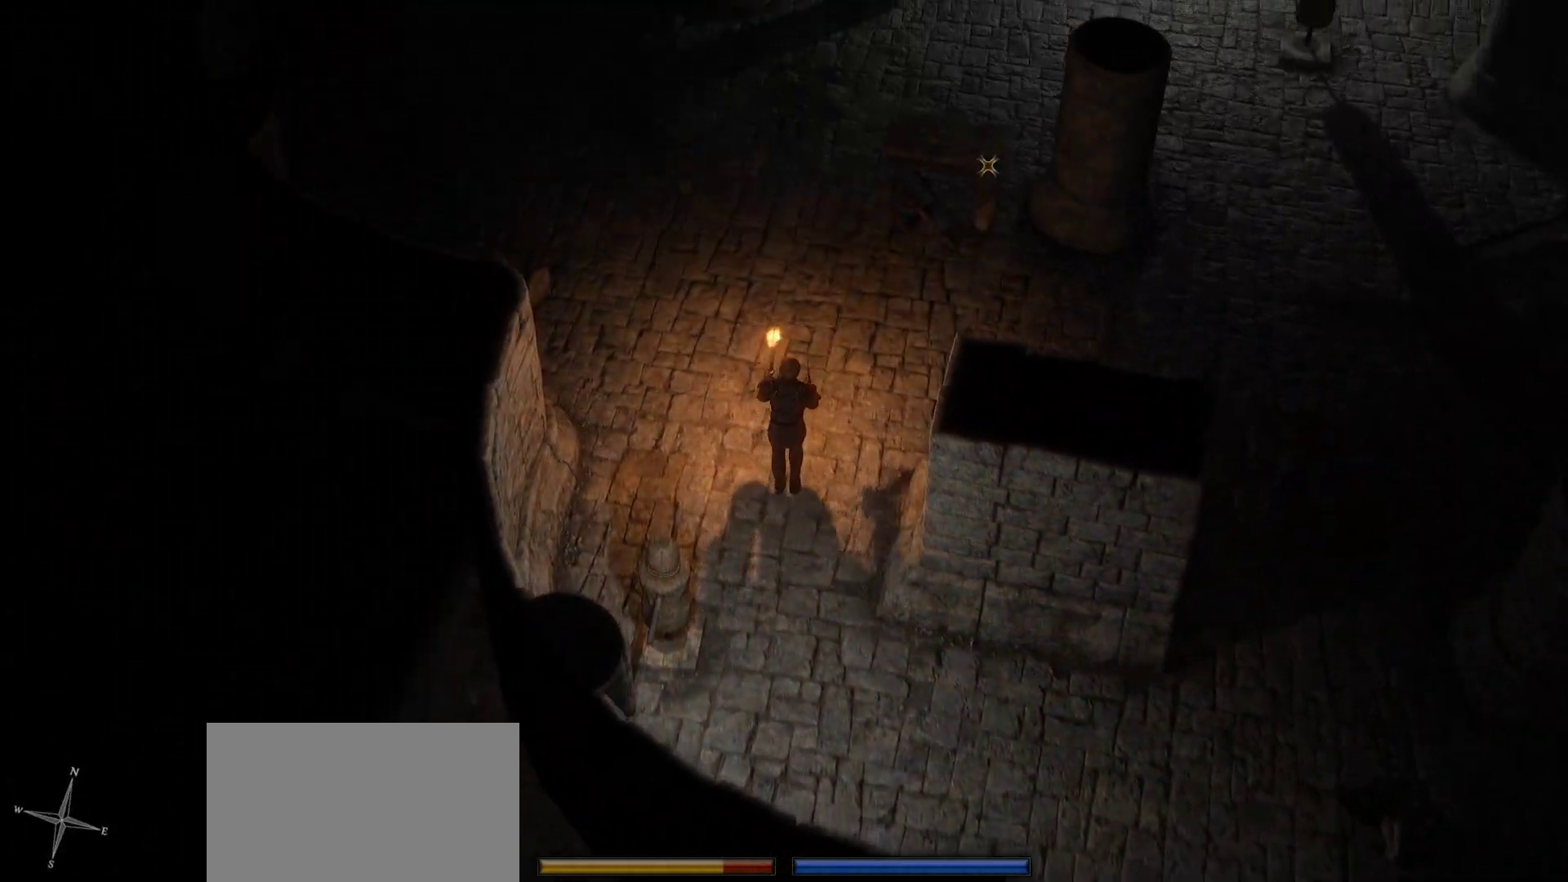
{"keys": ["shift", "w"], "mouse": [], "events": []}
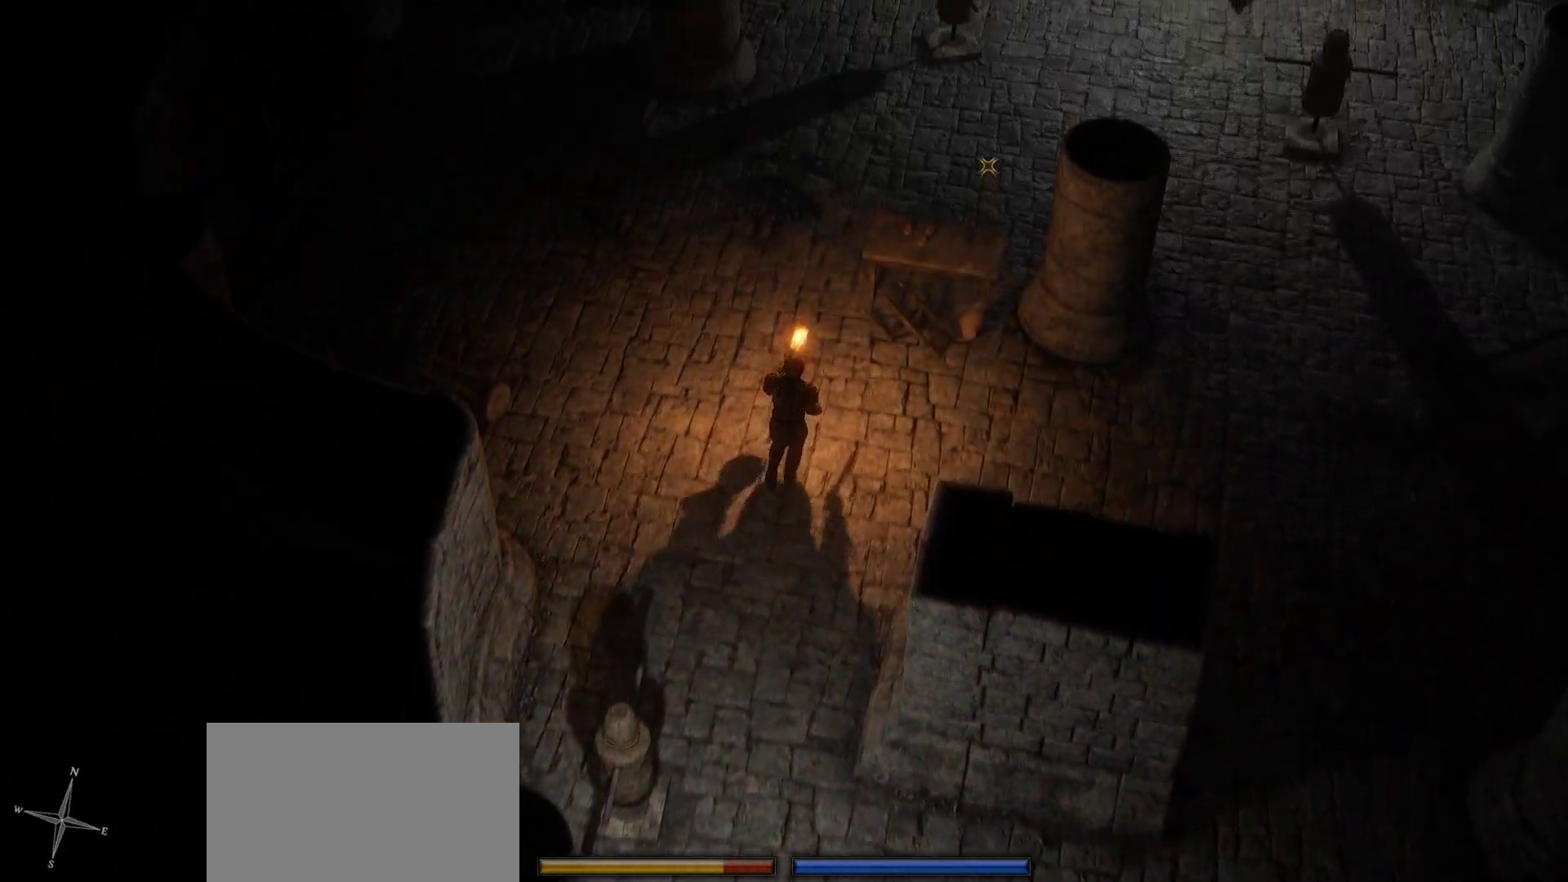
{"keys": ["shift", "w"], "mouse": [], "events": []}
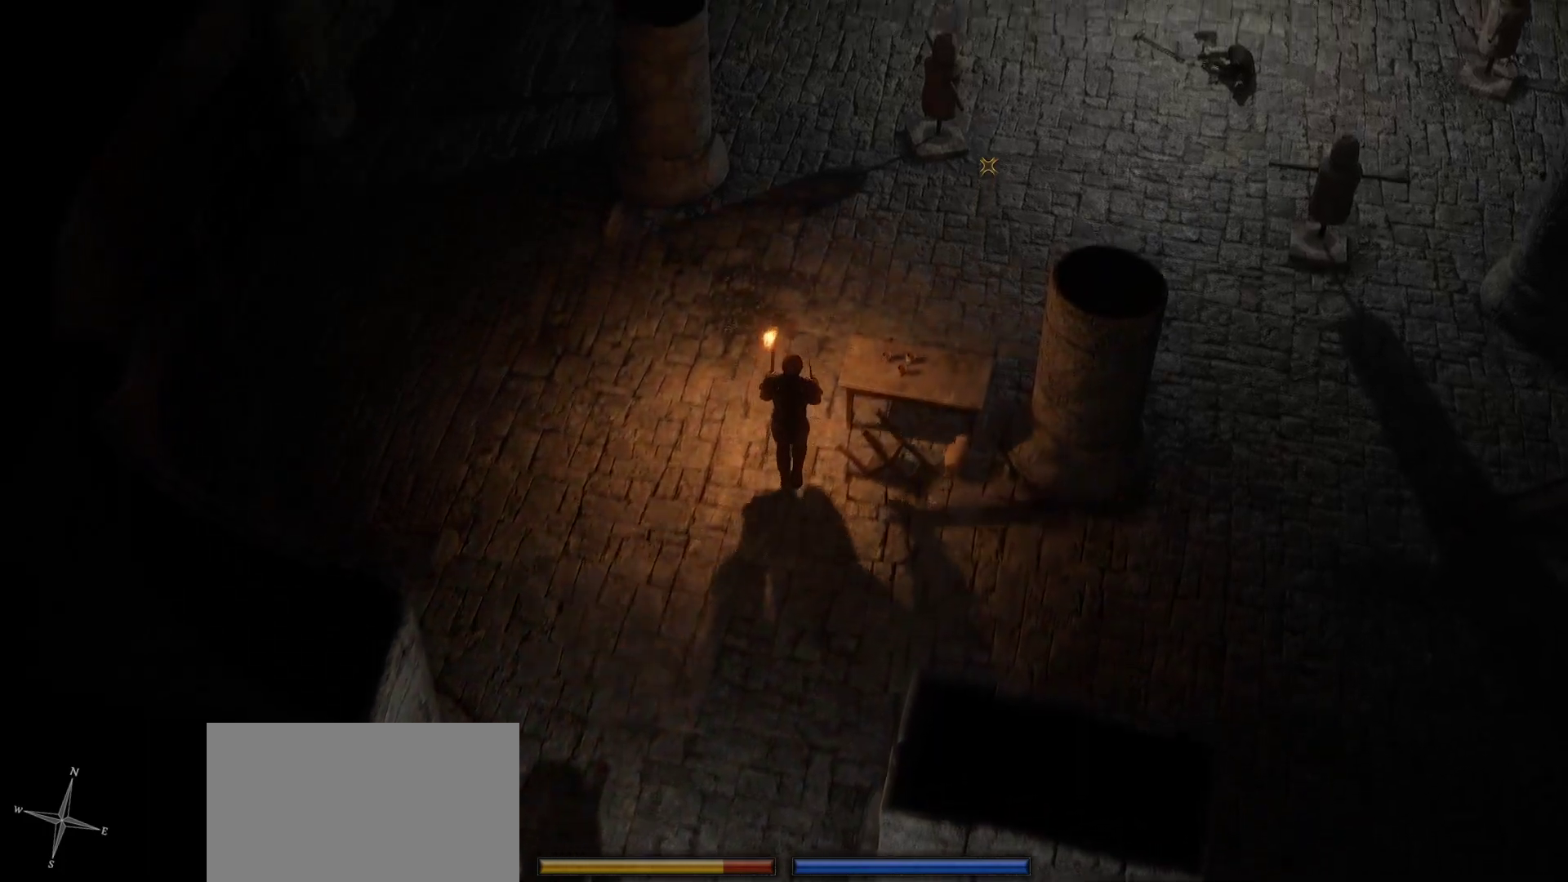
{"keys": ["shift", "w"], "mouse": [], "events": []}
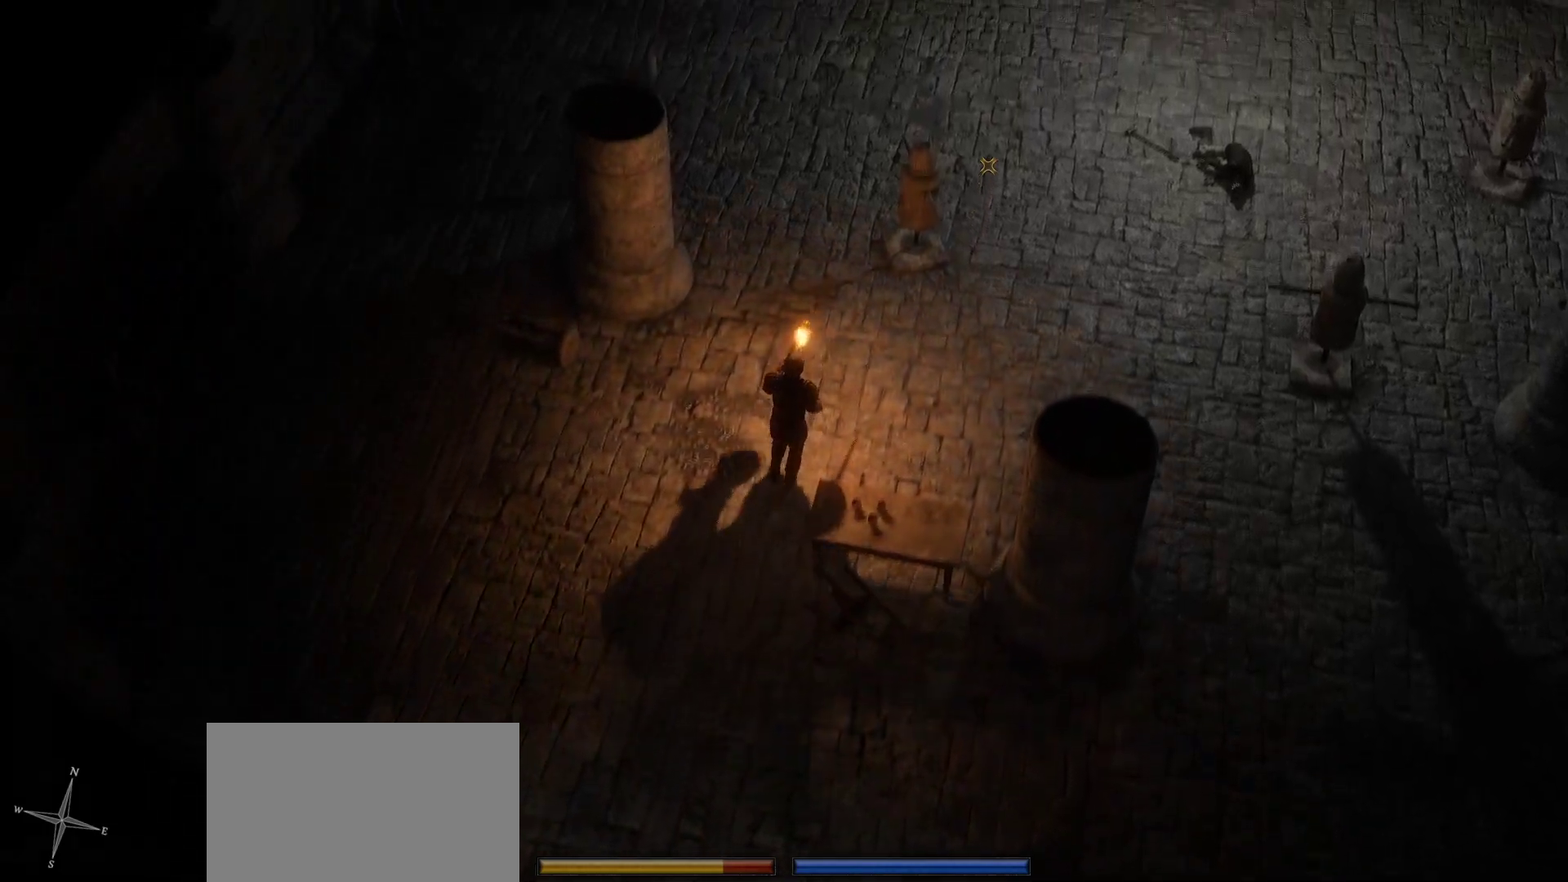
{"keys": ["shift", "w"], "mouse": [], "events": [[166, "a", "down"], [266, "a", "up"]]}
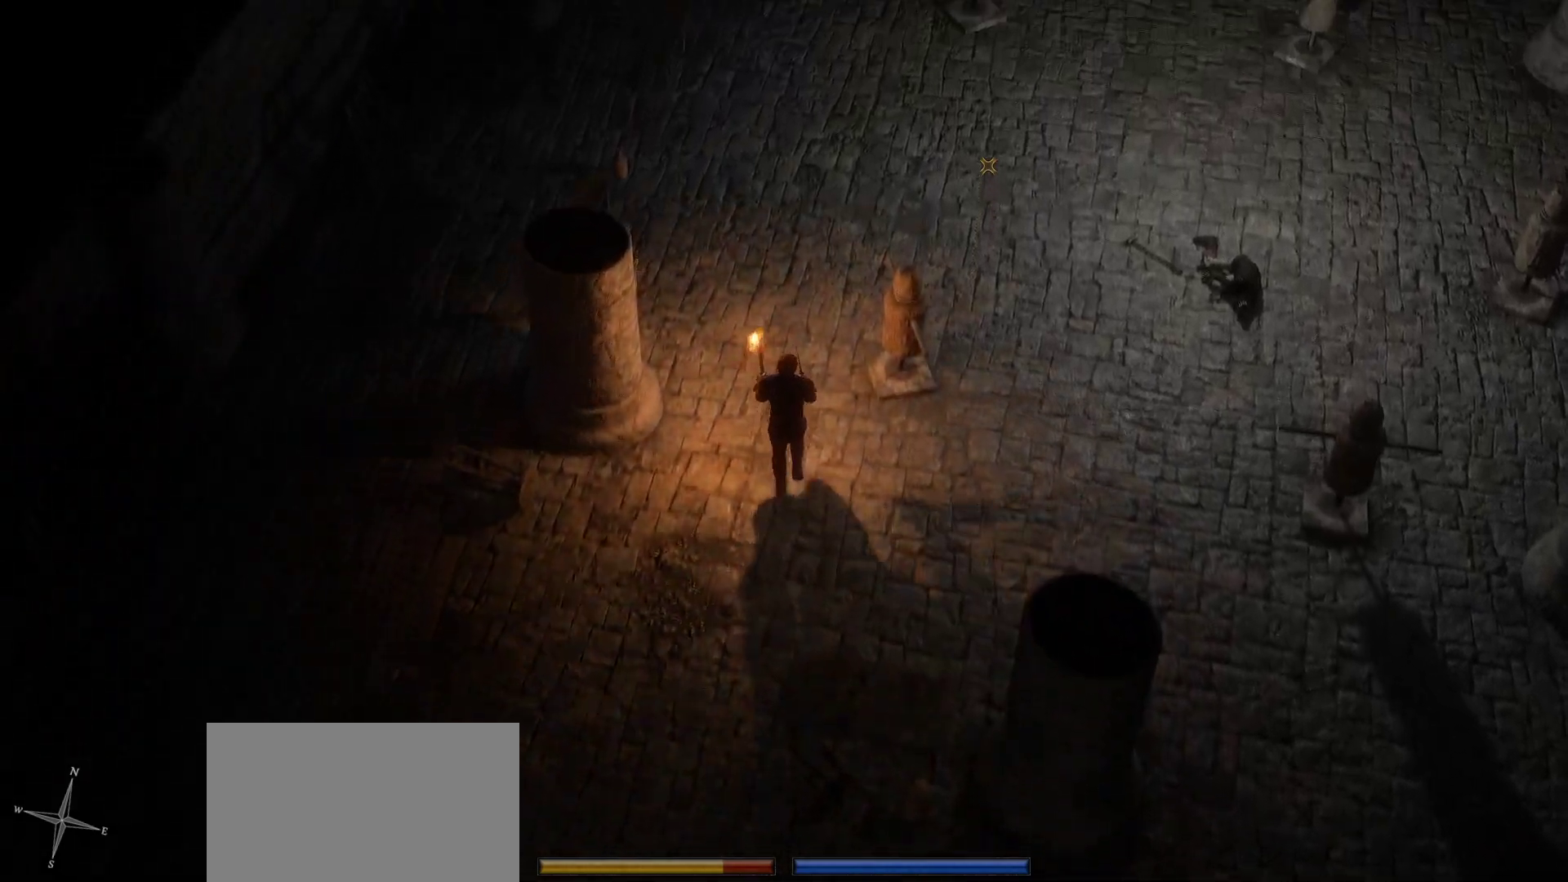
{"keys": ["d", "shift", "w"], "mouse": [], "events": [[50, "d", "down"], [233, "d", "up"], [466, "d", "down"]]}
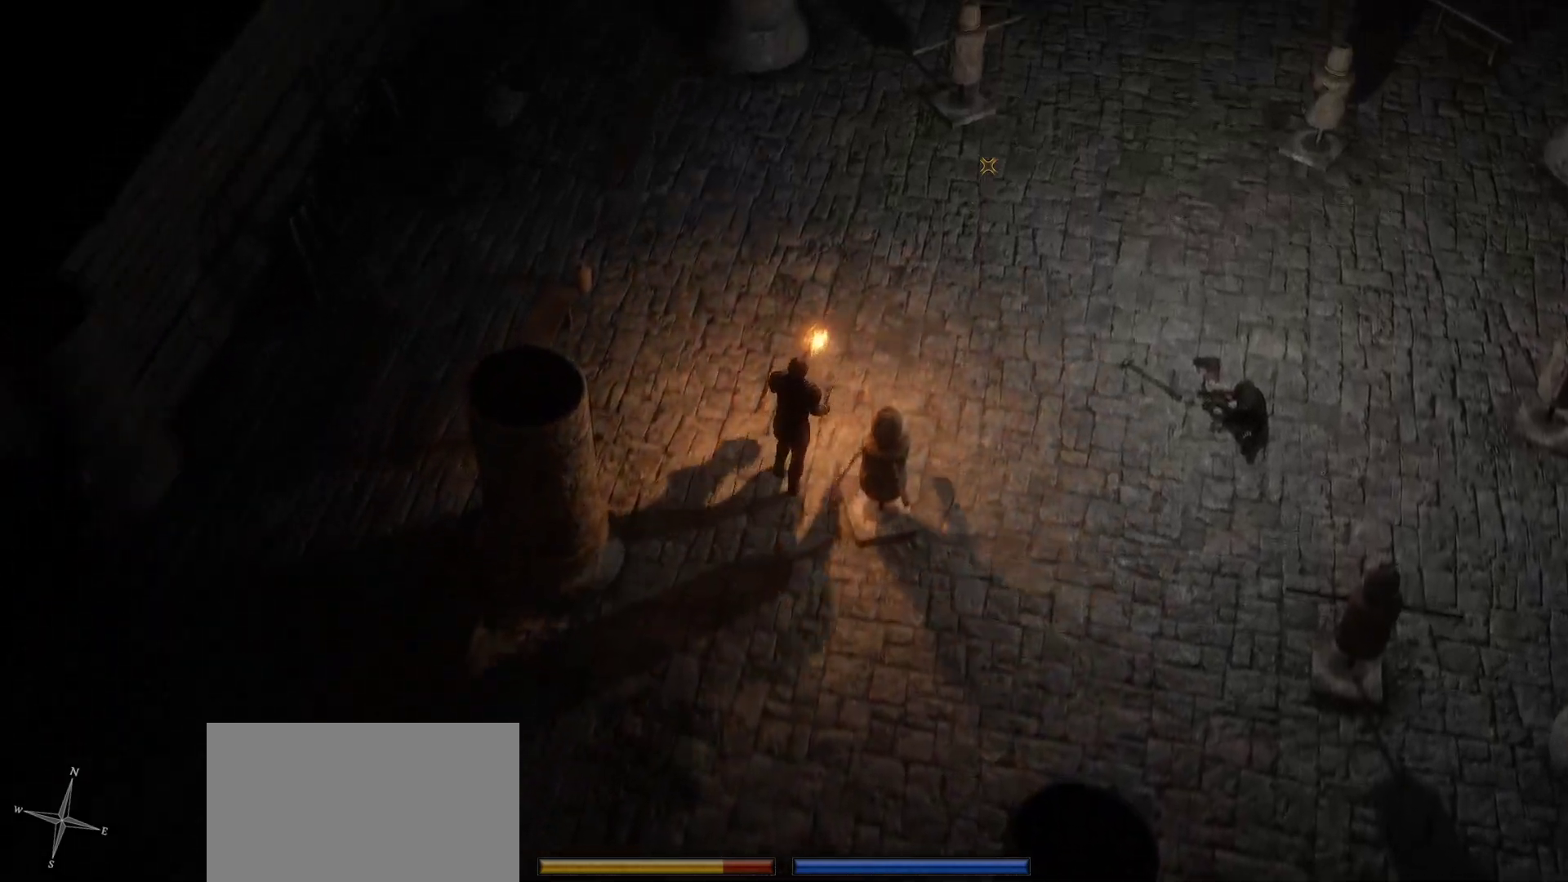
{"keys": ["shift", "w"], "mouse": [], "events": [[100, "d", "up"]]}
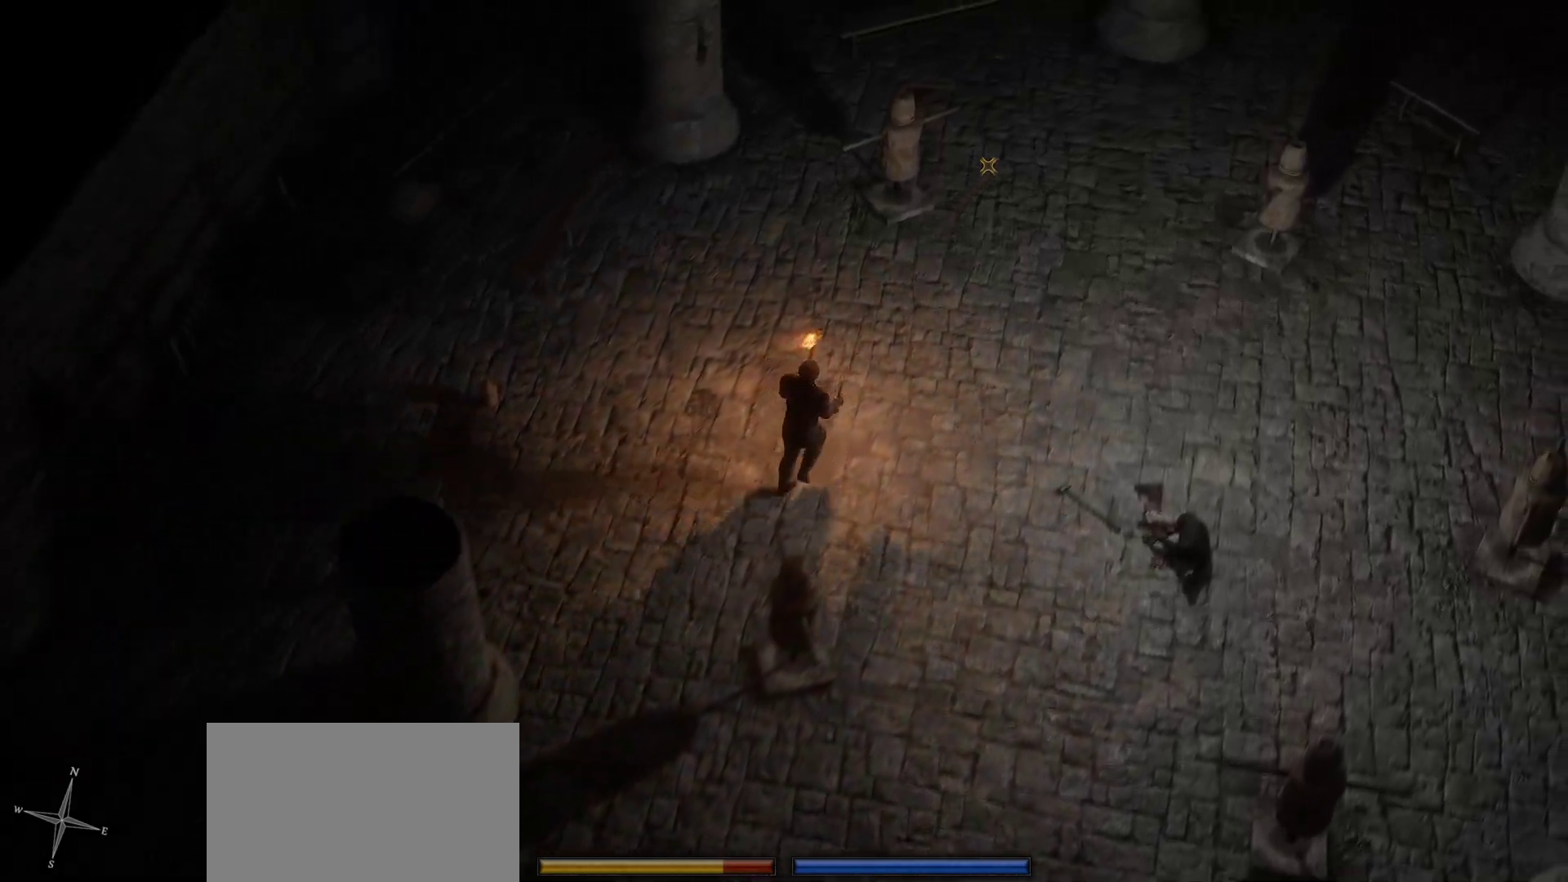
{"keys": ["shift", "w"], "mouse": [], "events": [[316, "a", "down"], [400, "a", "up"]]}
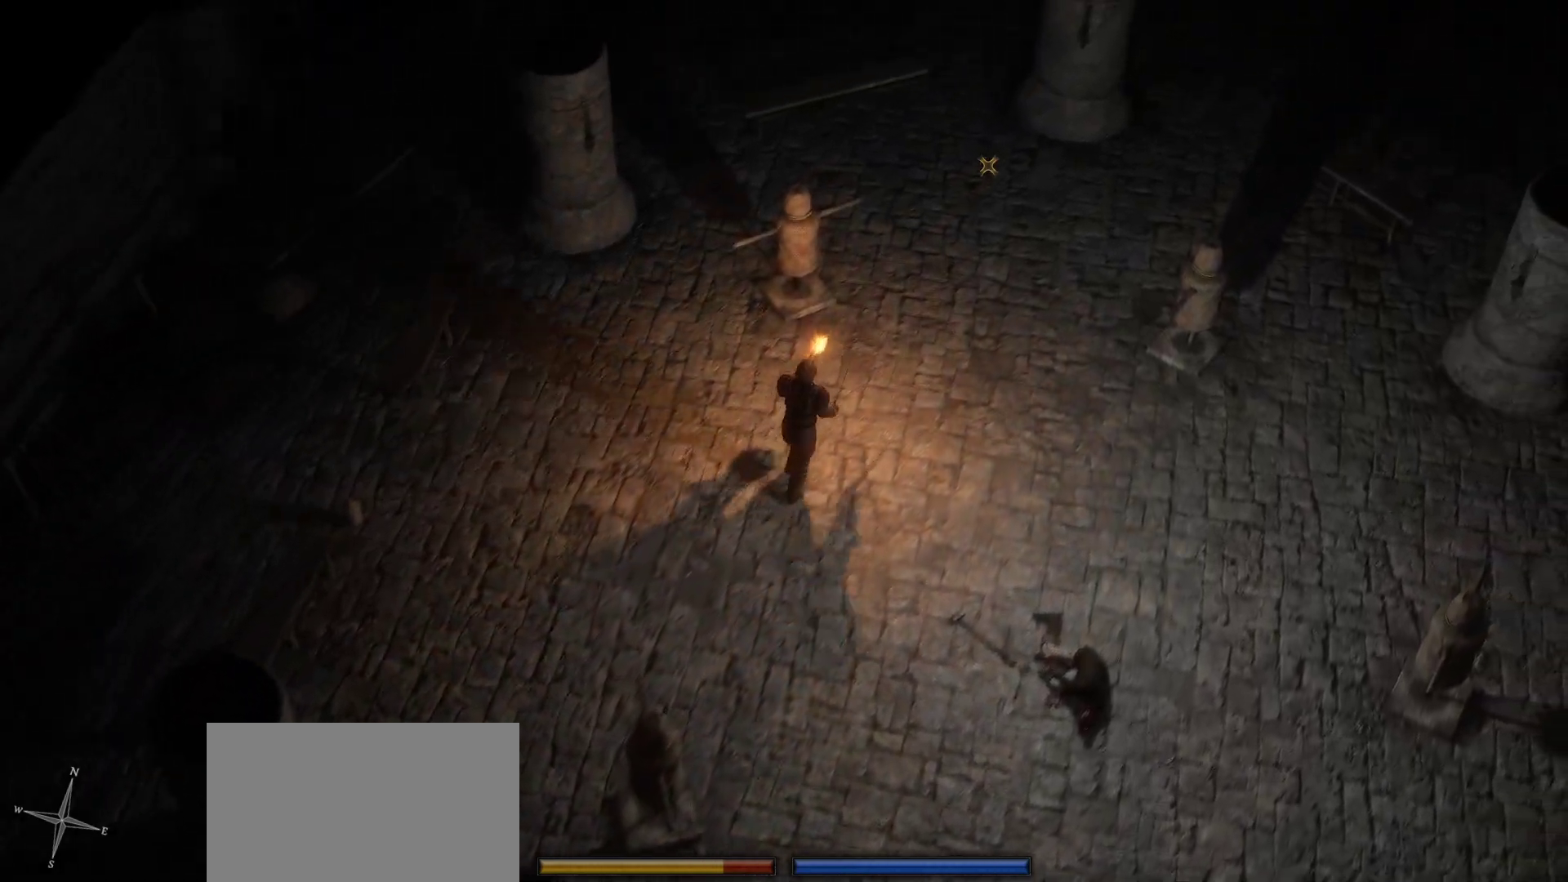
{"keys": ["shift", "w"], "mouse": [], "events": []}
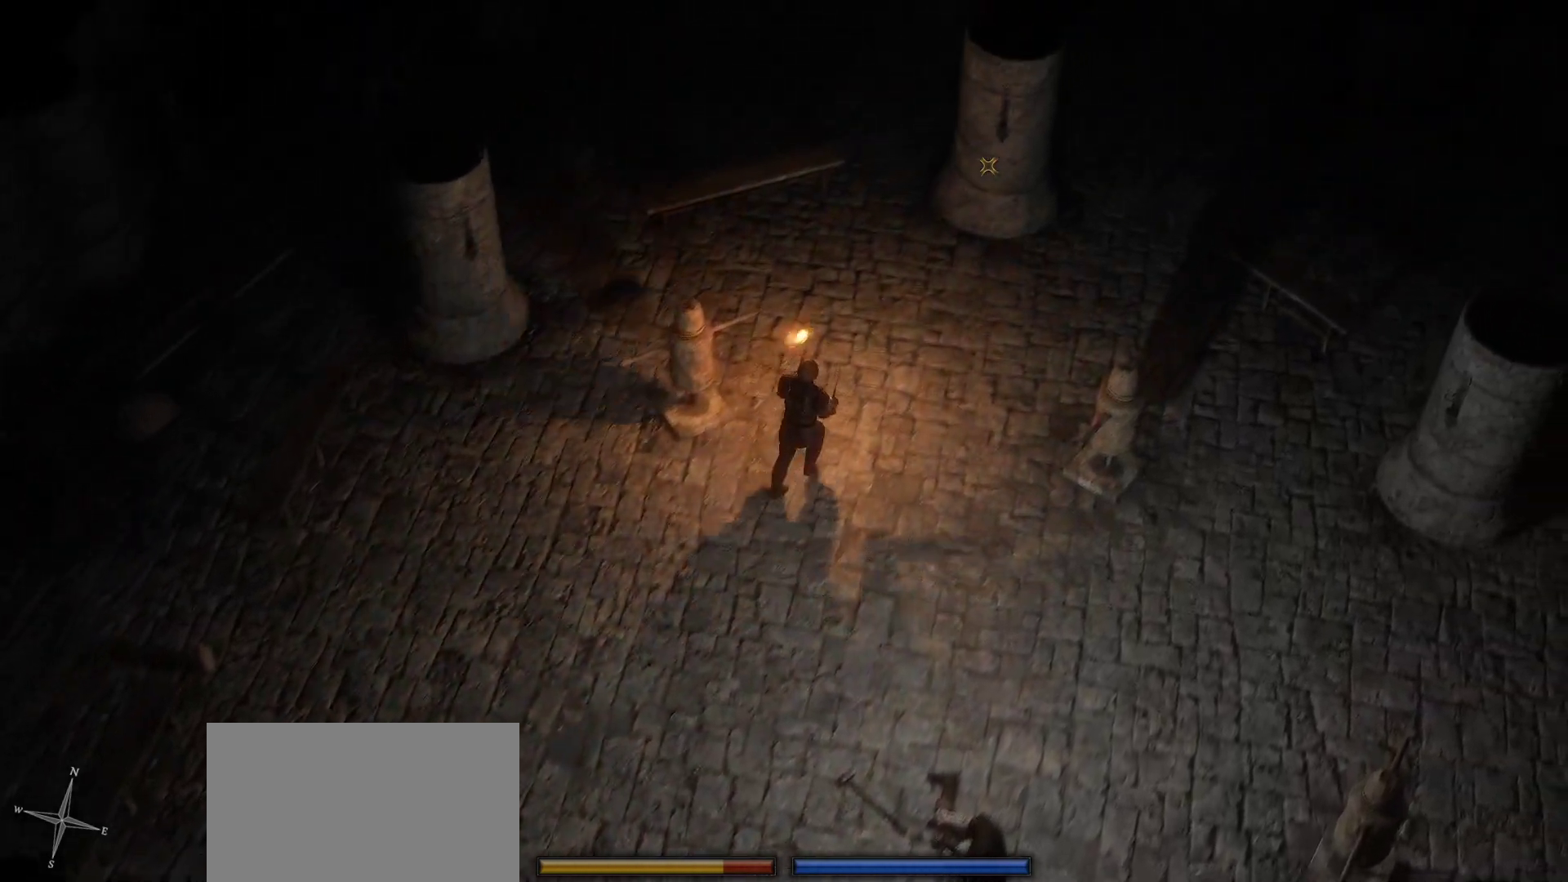
{"keys": ["shift", "w"], "mouse": [], "events": [[100, "a", "down"], [200, "a", "up"], [300, "a", "down"], [483, "a", "up"]]}
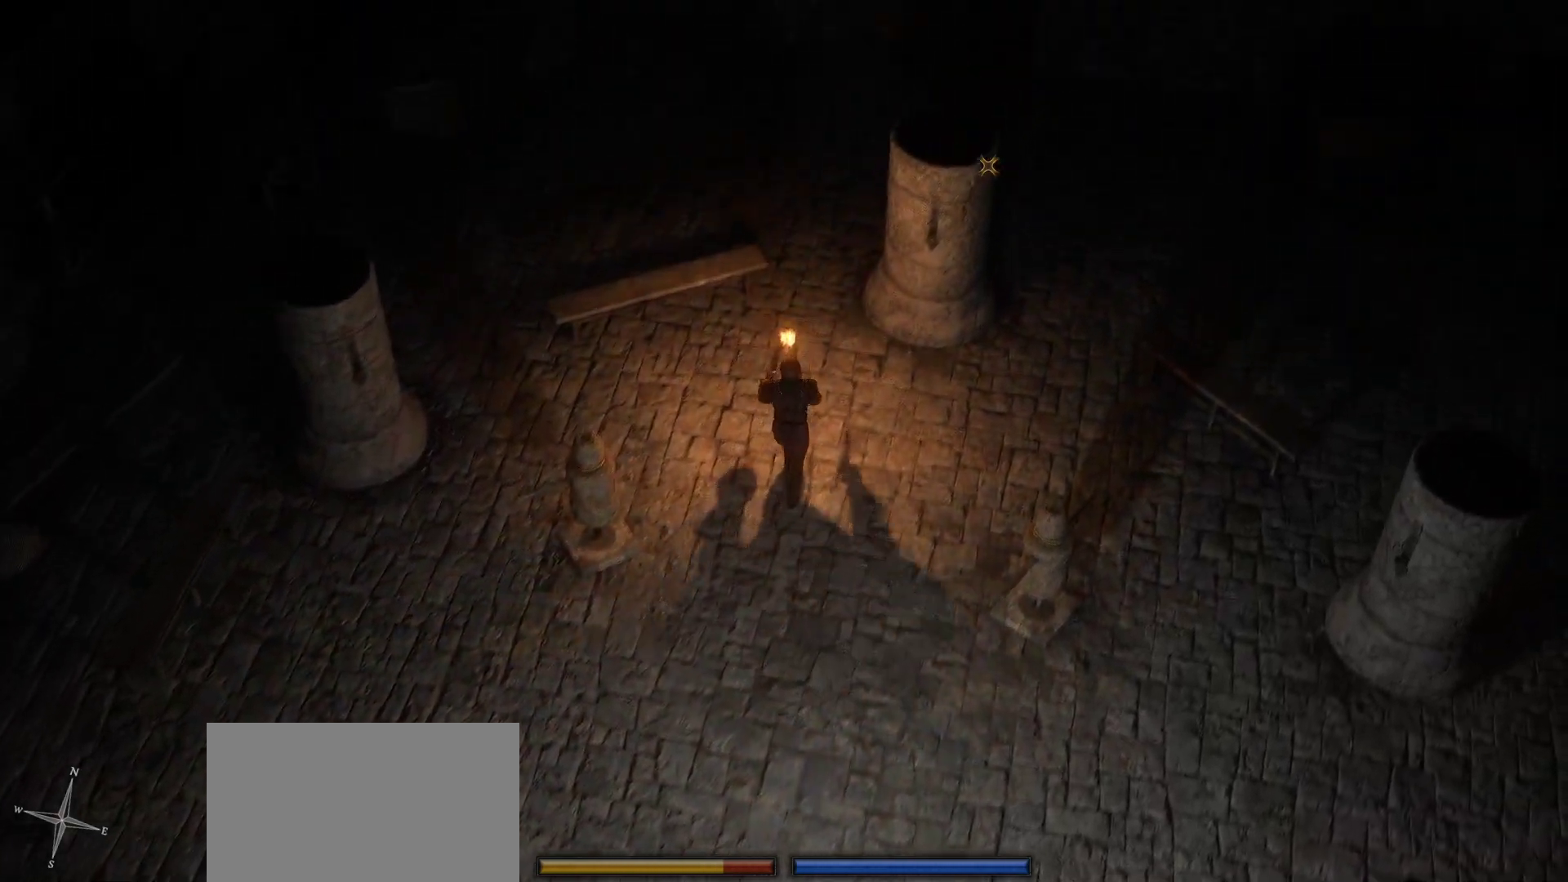
{"keys": ["shift", "w"], "mouse": [], "events": [[266, "d", "down"], [500, "d", "up"]]}
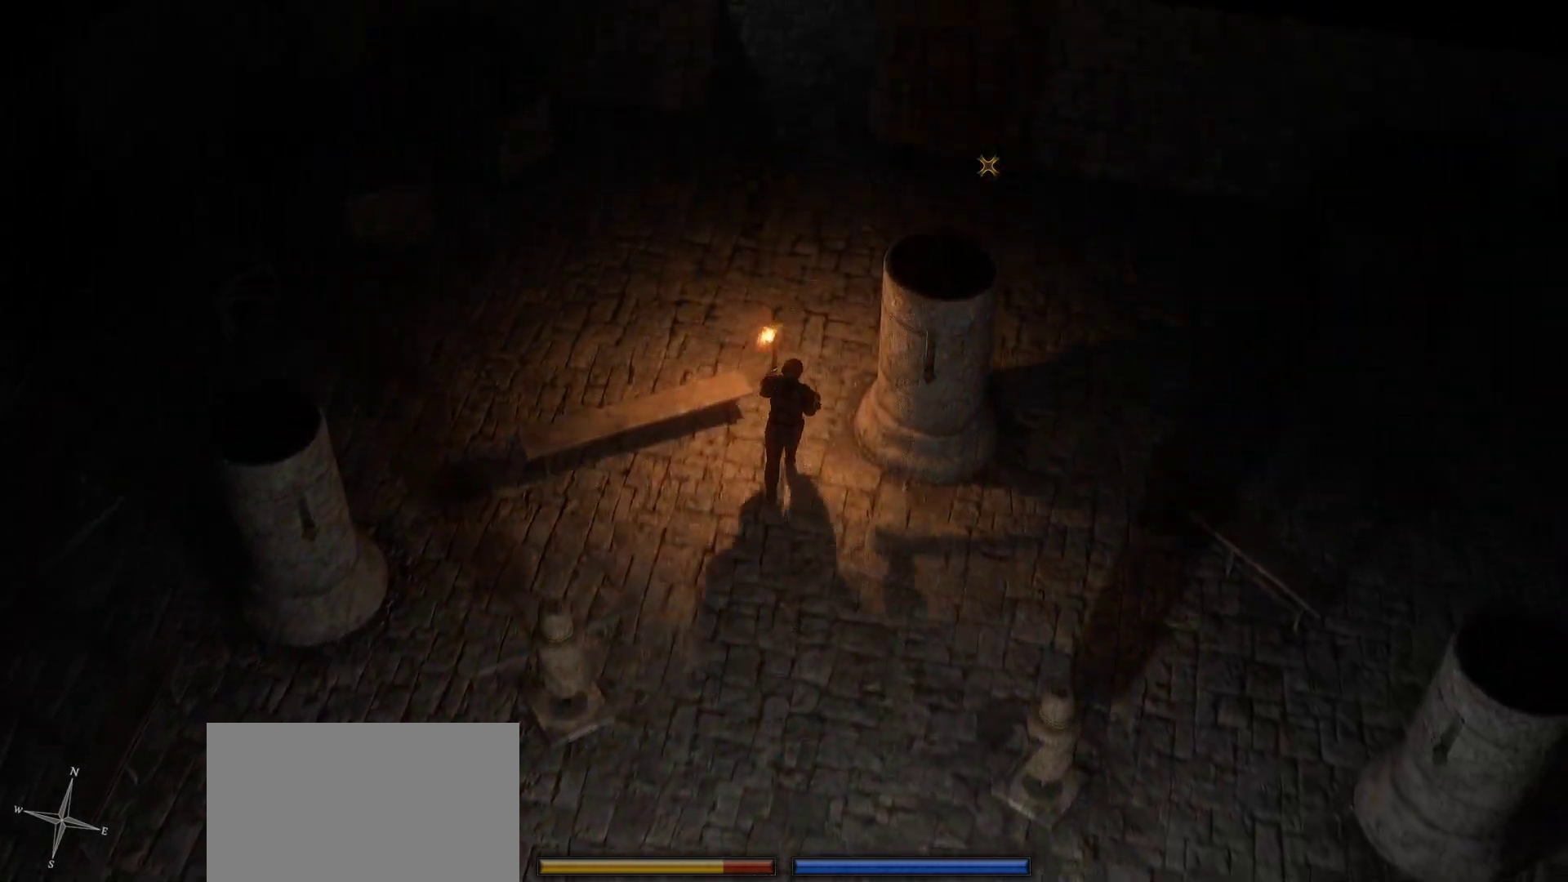
{"keys": ["a", "shift", "w"], "mouse": [], "events": [[466, "a", "down"]]}
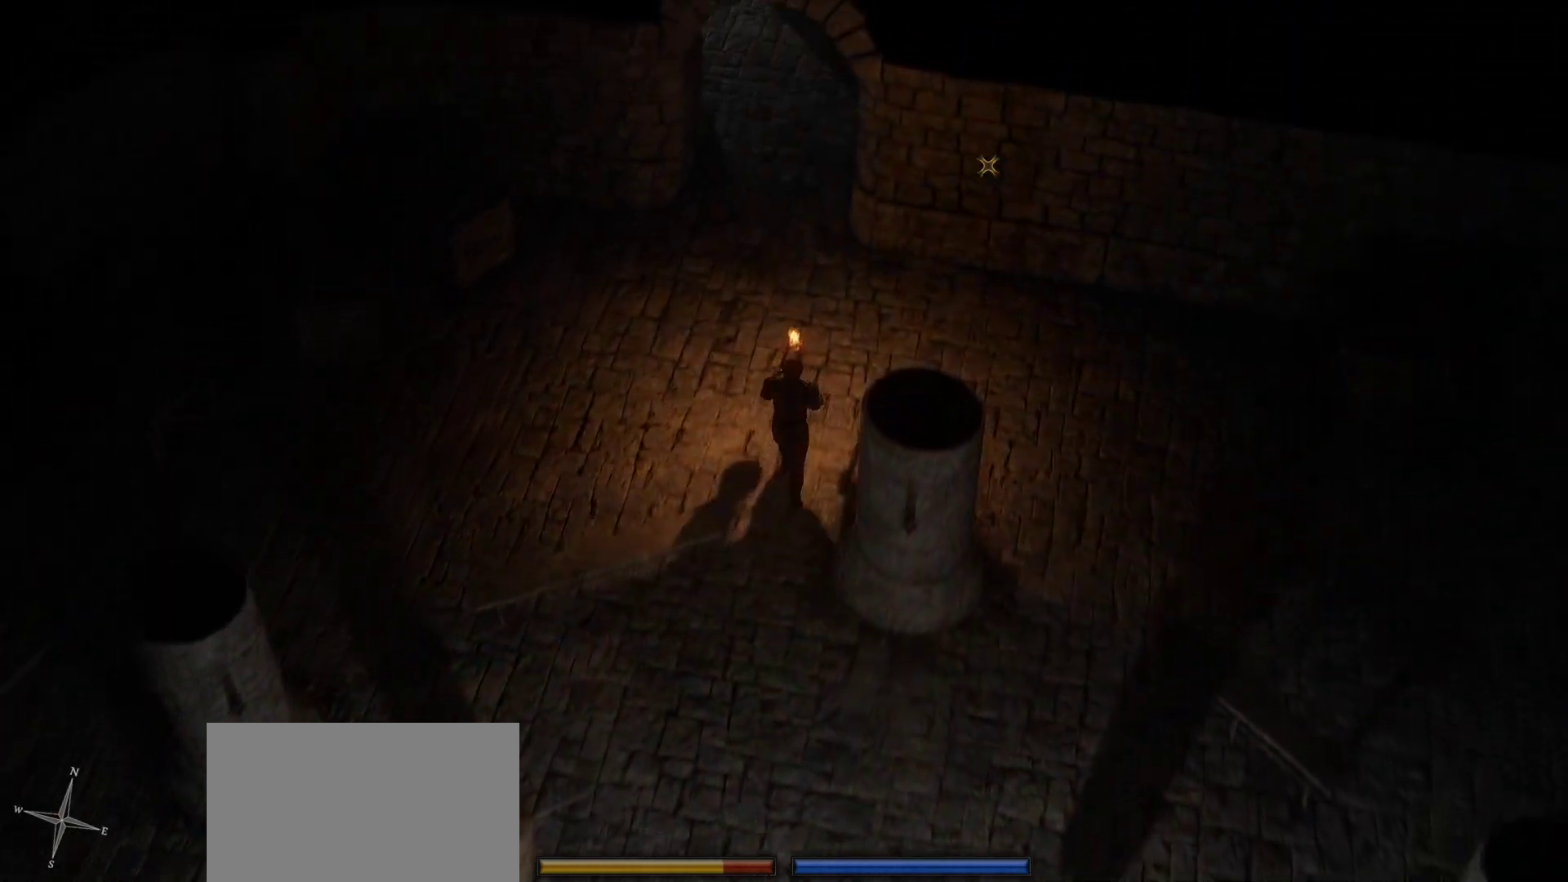
{"keys": ["shift", "w"], "mouse": [], "events": [[250, "a", "up"]]}
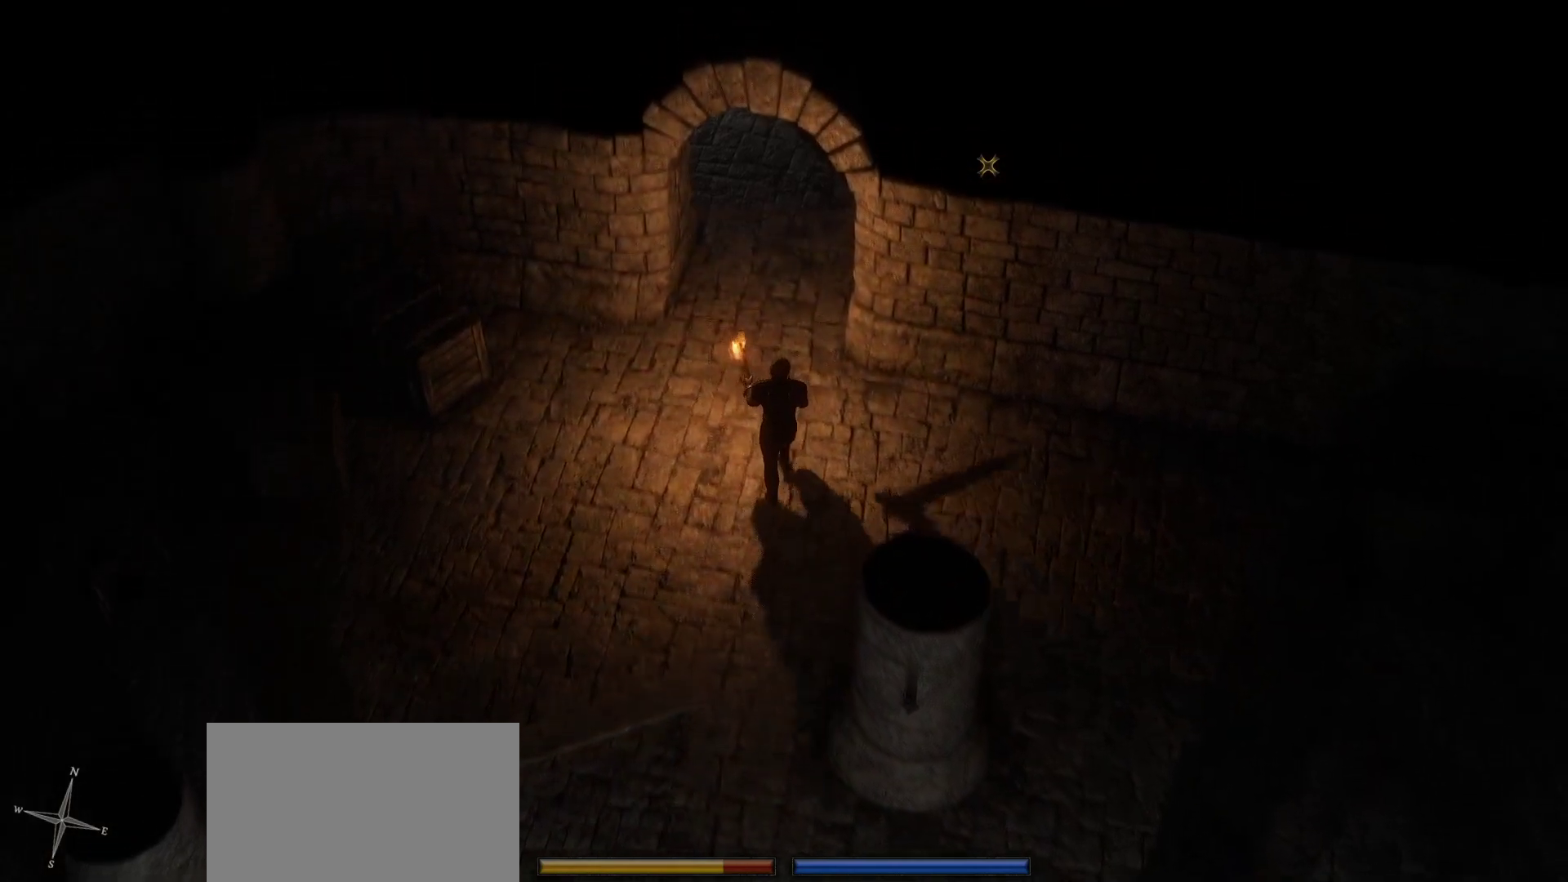
{"keys": ["shift", "w"], "mouse": [], "events": [[83, "d", "down"], [216, "d", "up"]]}
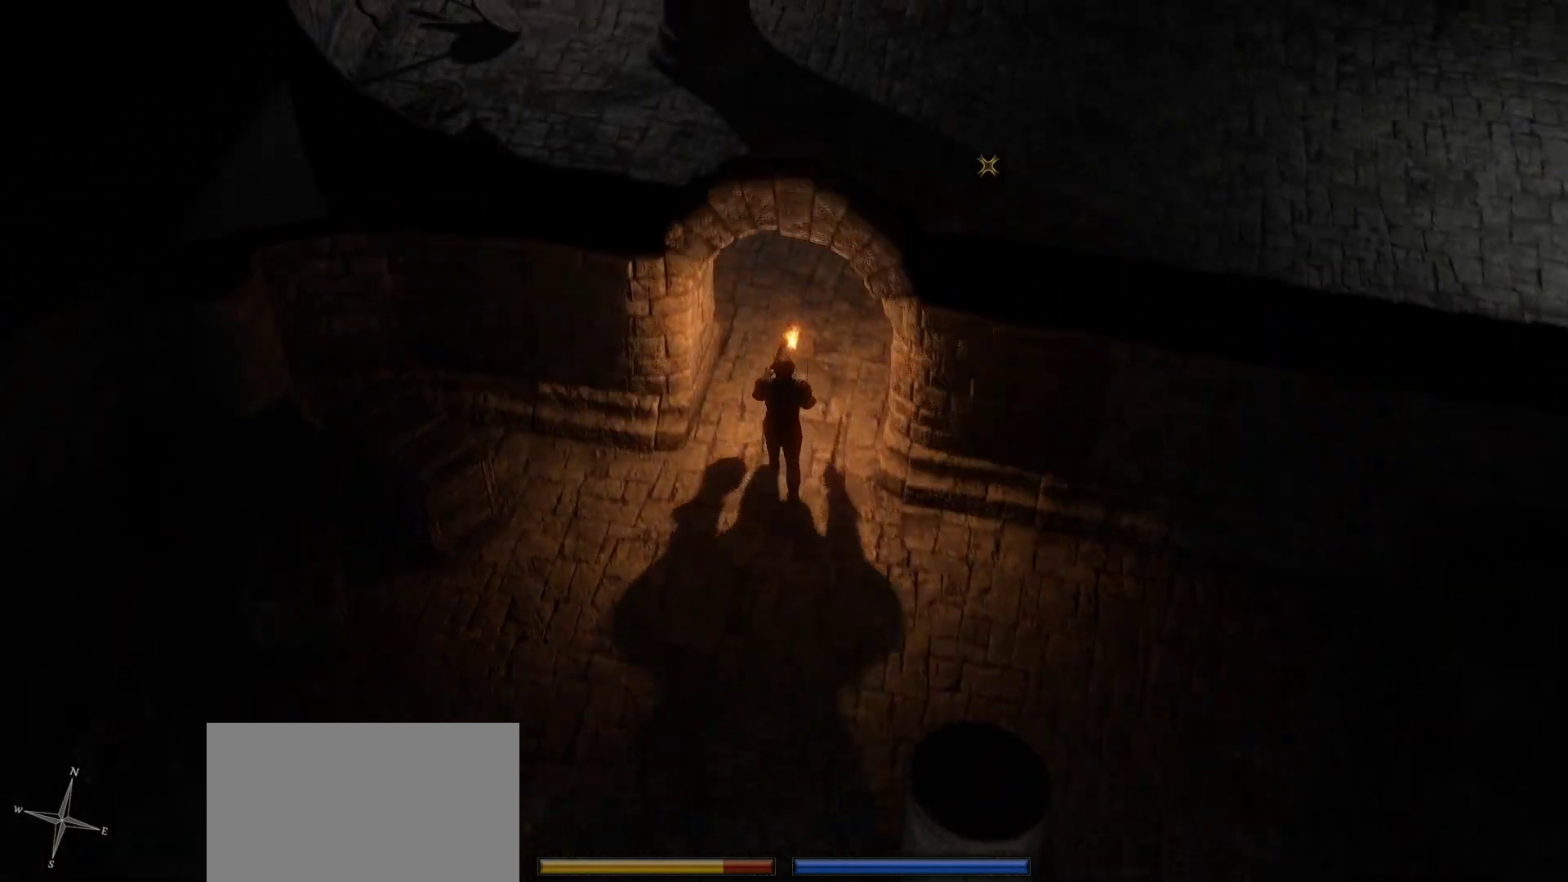
{"keys": ["shift", "w"], "mouse": [], "events": [[133, "d", "down"], [283, "d", "up"]]}
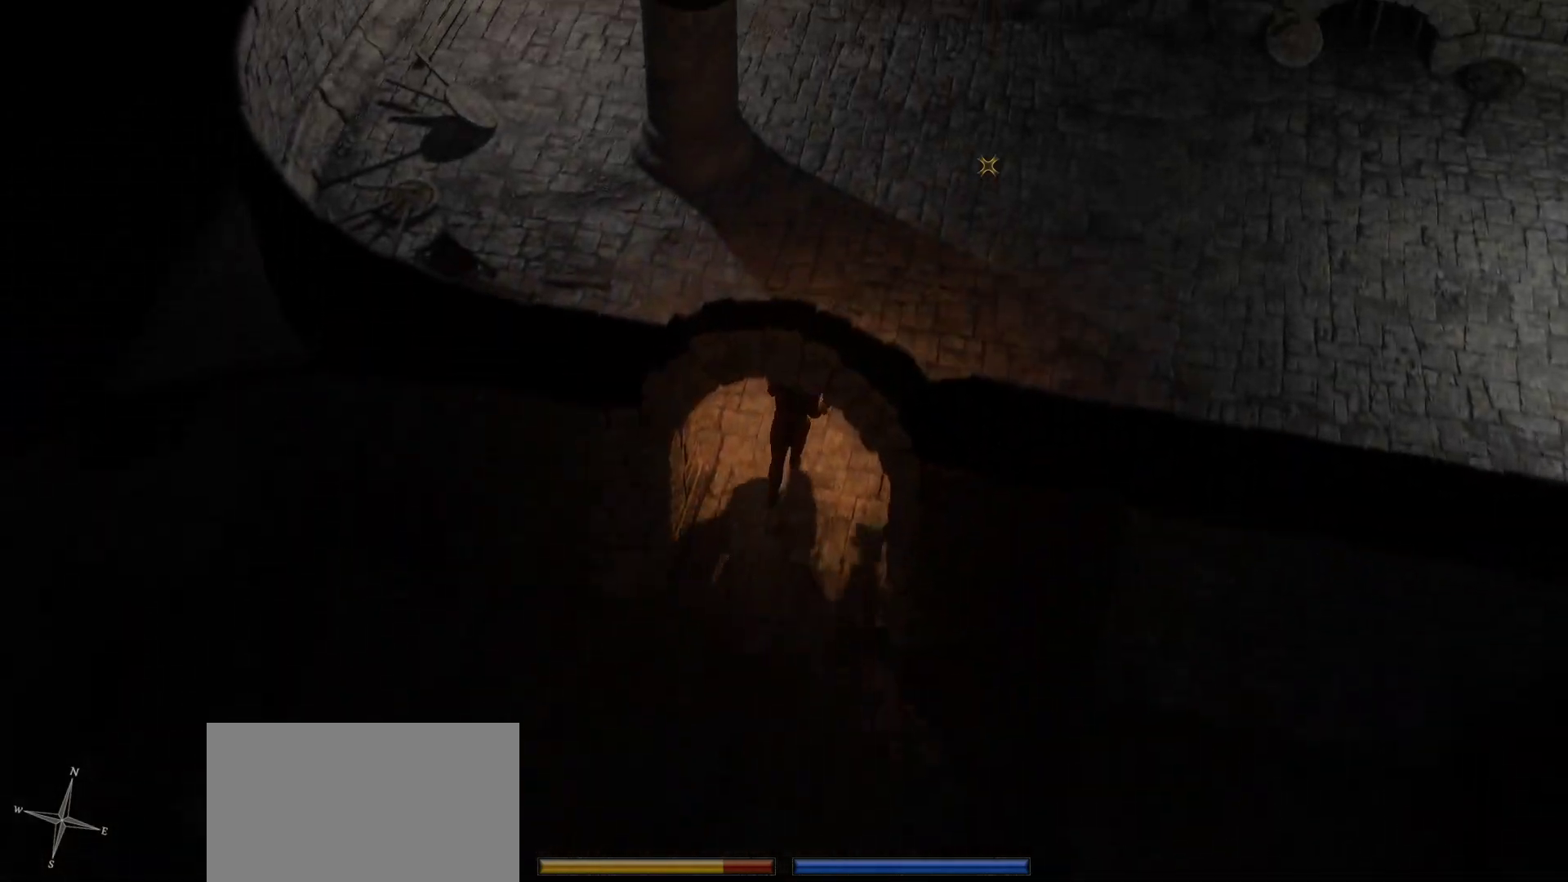
{"keys": ["shift", "w"], "mouse": [], "events": []}
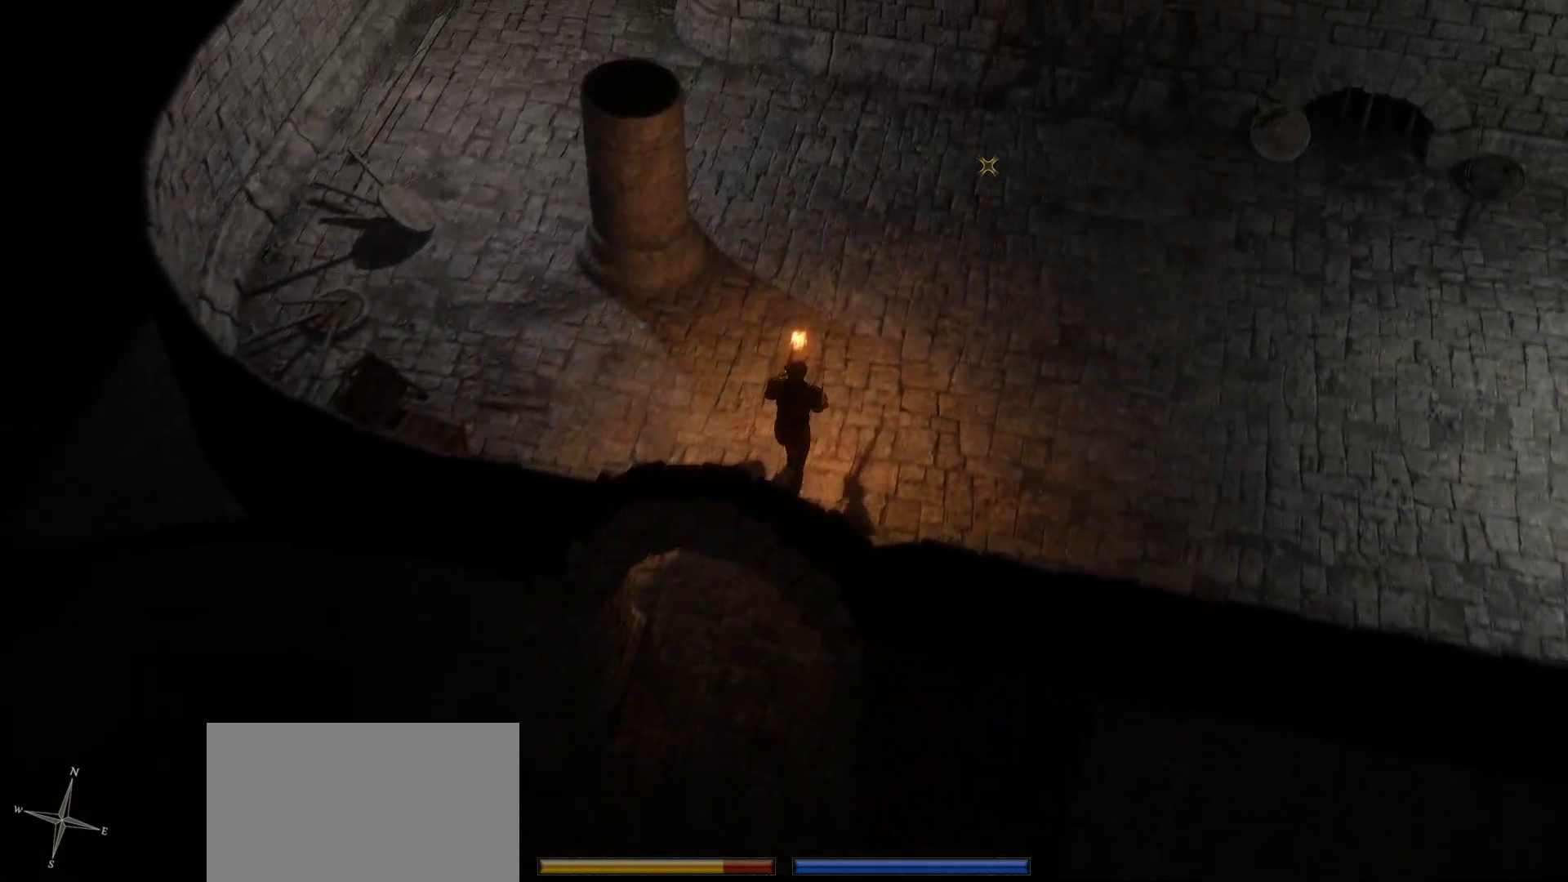
{"keys": [], "mouse": [], "events": [[366, "shift", "up"], [450, "w", "up"]]}
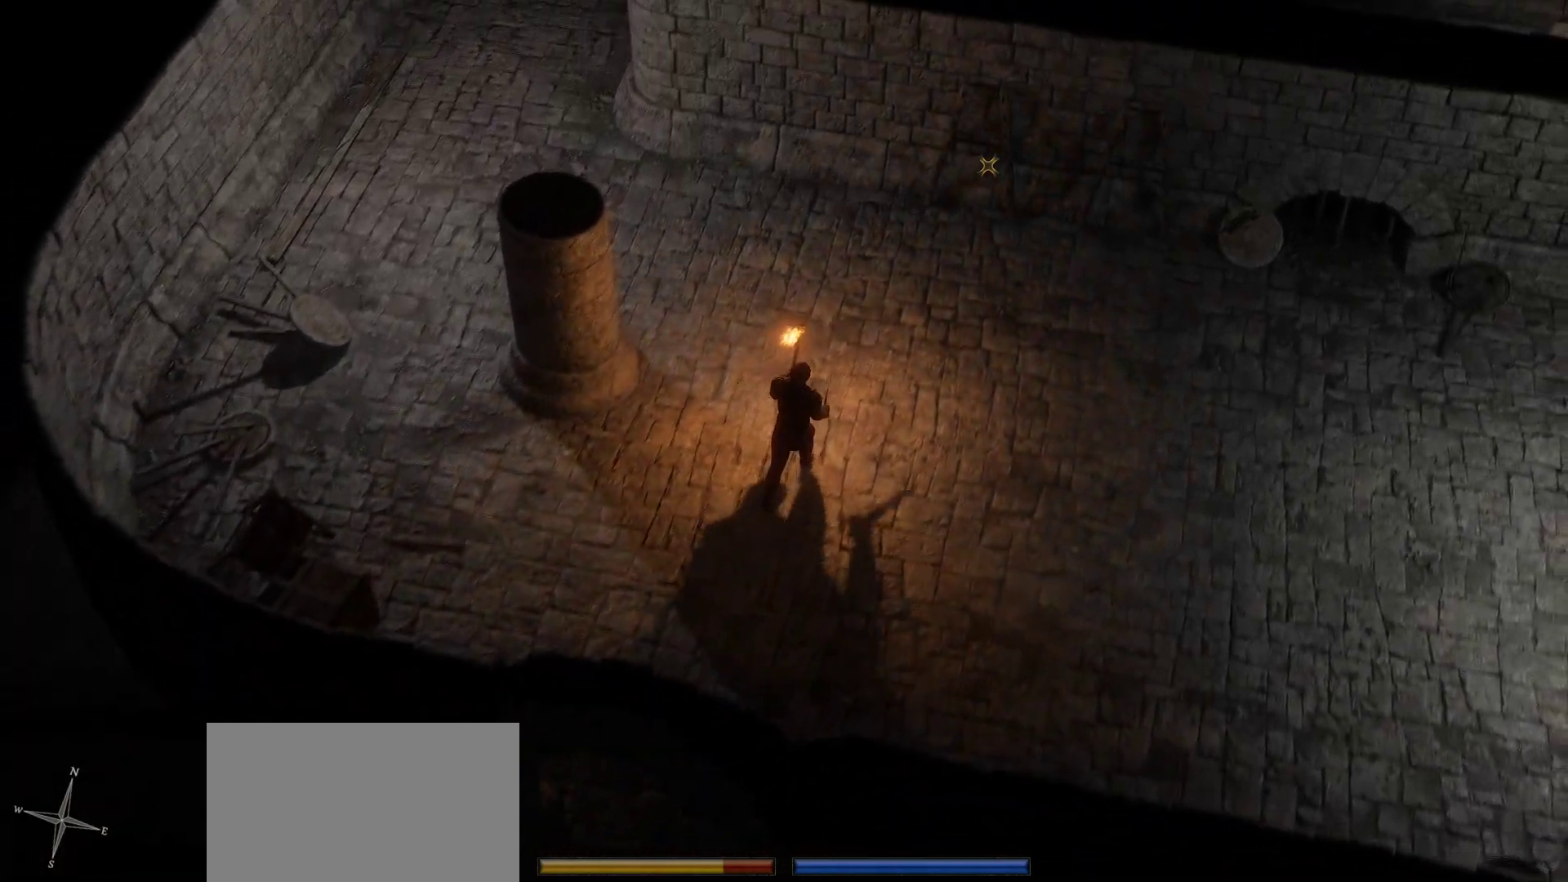
{"keys": [], "mouse": [], "events": []}
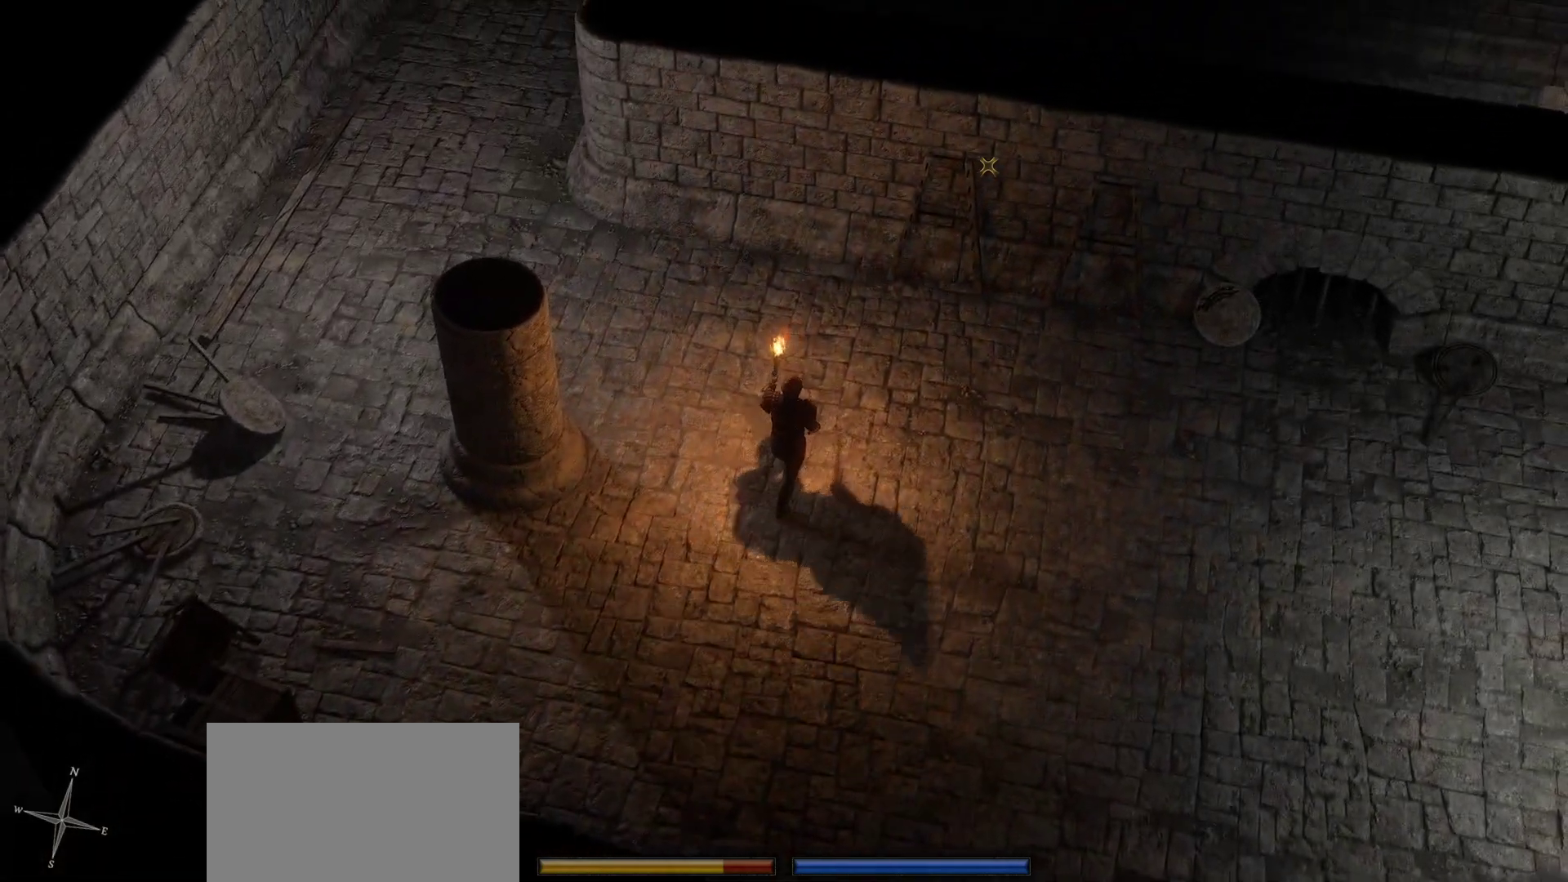
{"keys": ["a", "shift", "w"], "mouse": [], "events": [[150, "a", "down"], [183, "w", "down"], [300, "shift", "down"]]}
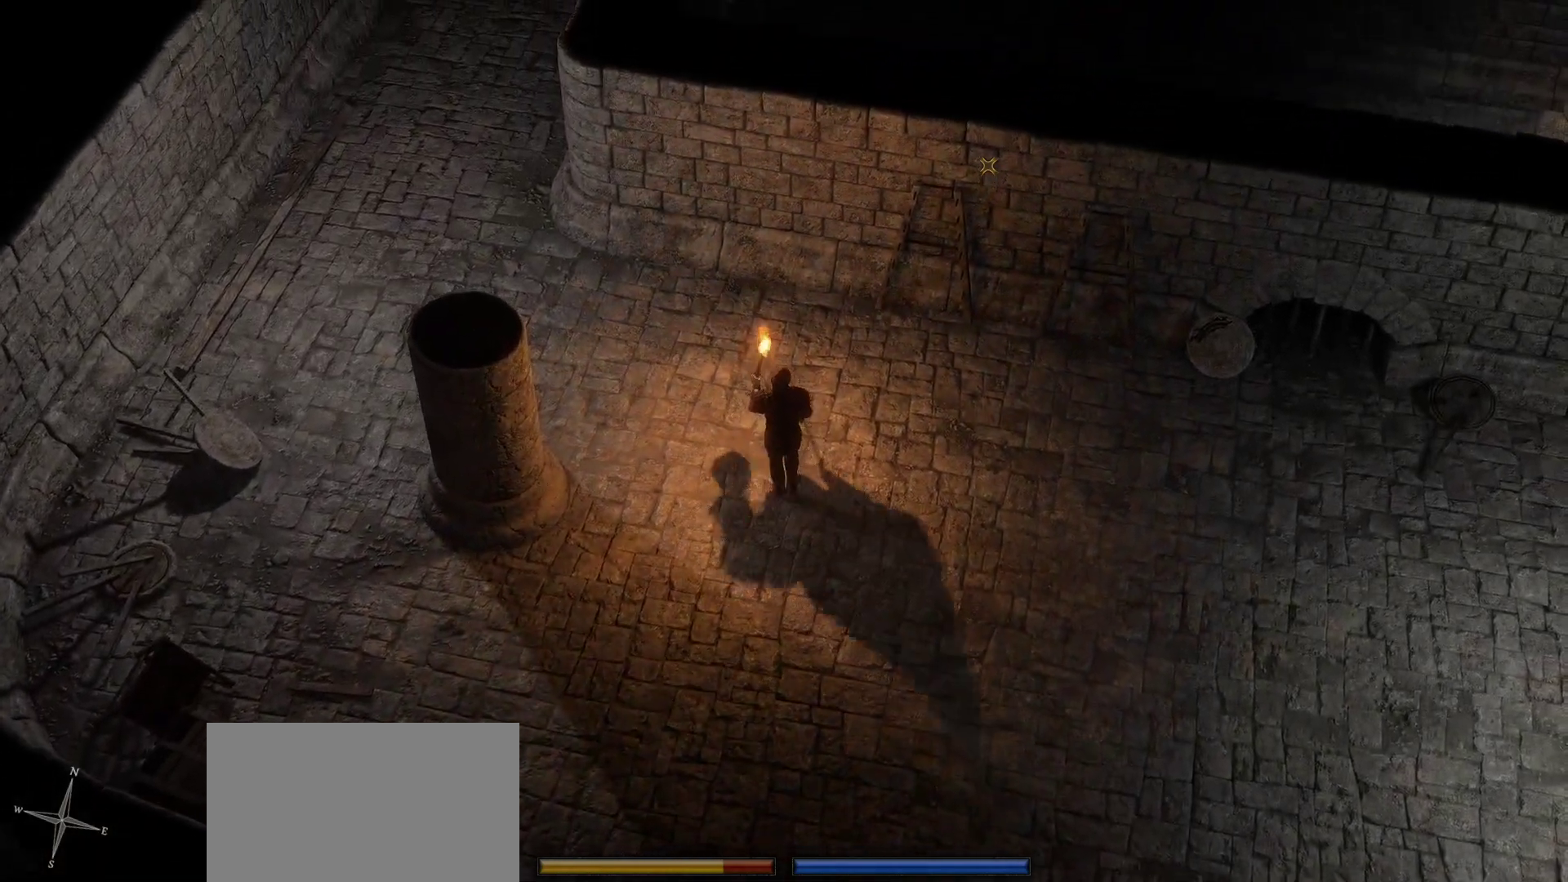
{"keys": ["a", "shift", "w"], "mouse": [], "events": [[33, "a", "up"], [316, "a", "down"]]}
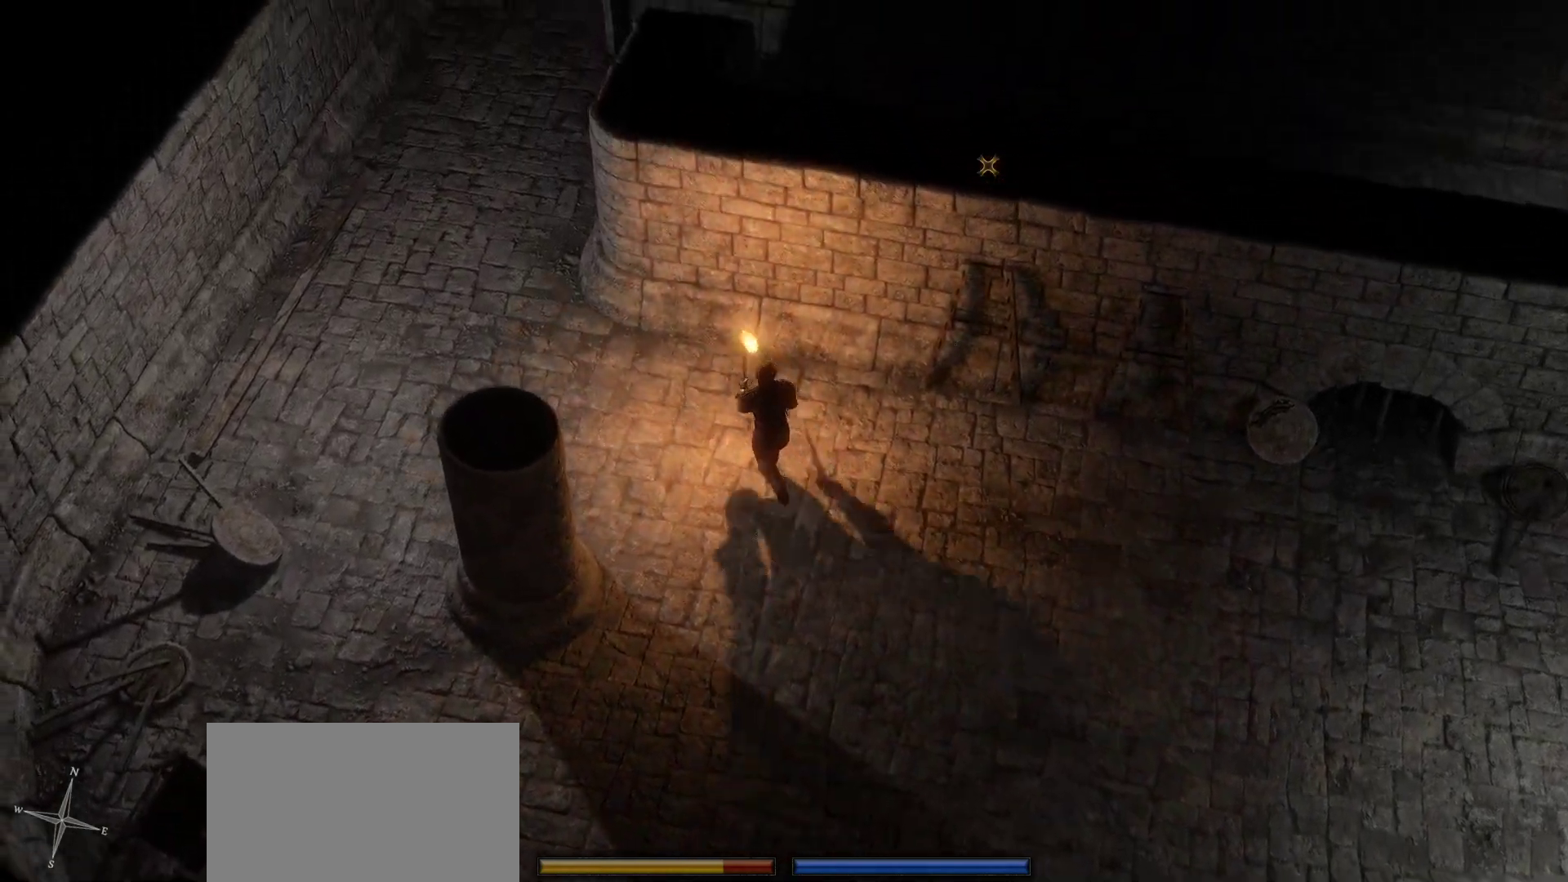
{"keys": ["d", "shift", "w"], "mouse": [], "events": [[233, "a", "up"], [500, "d", "down"]]}
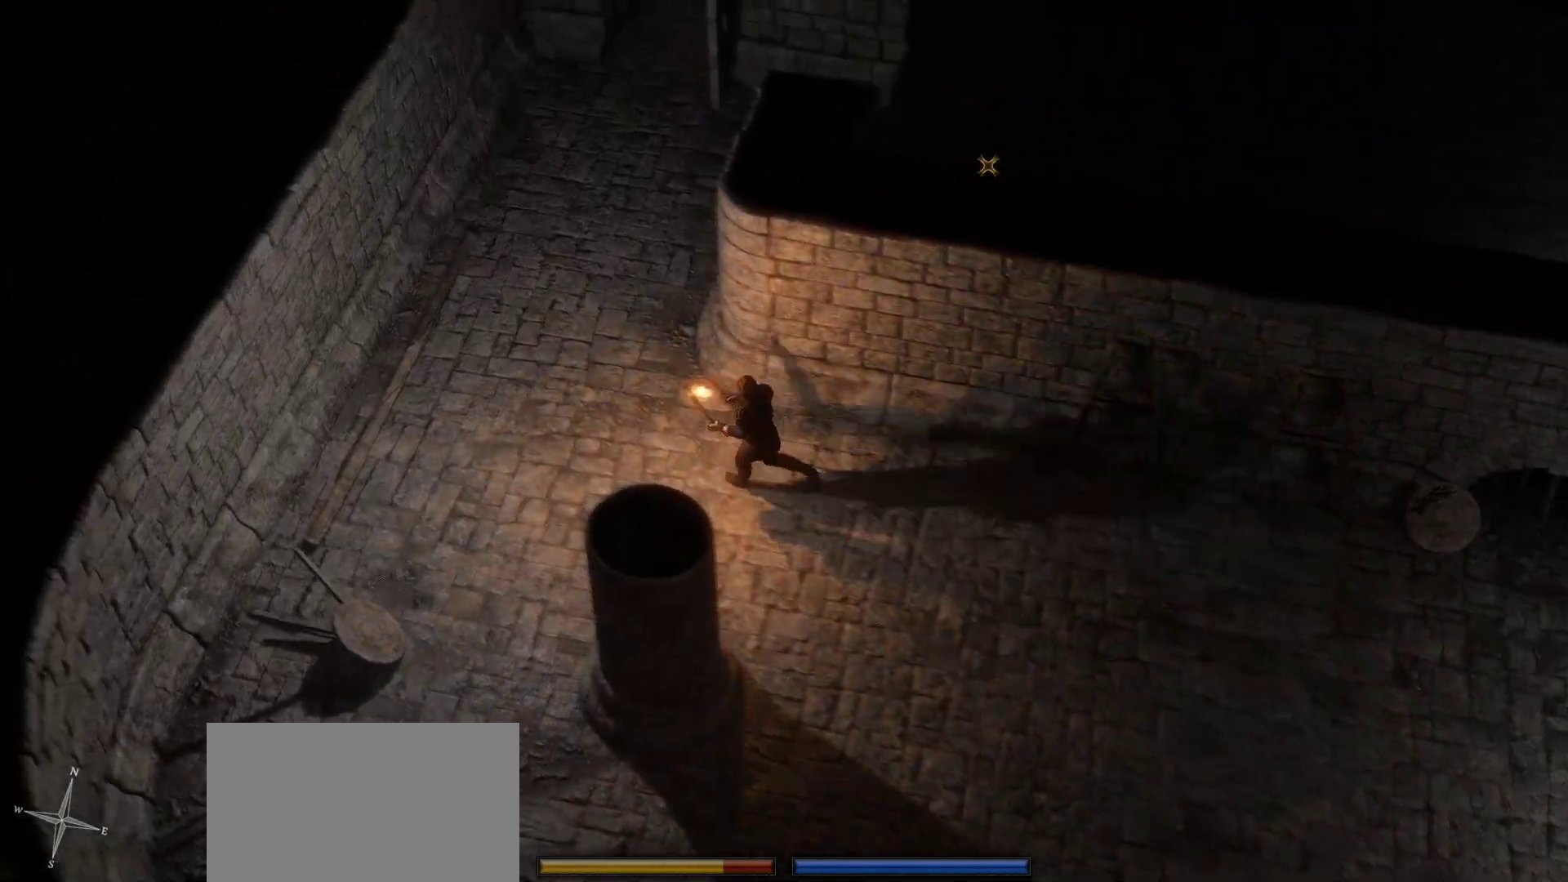
{"keys": ["d", "shift", "w"], "mouse": [], "events": []}